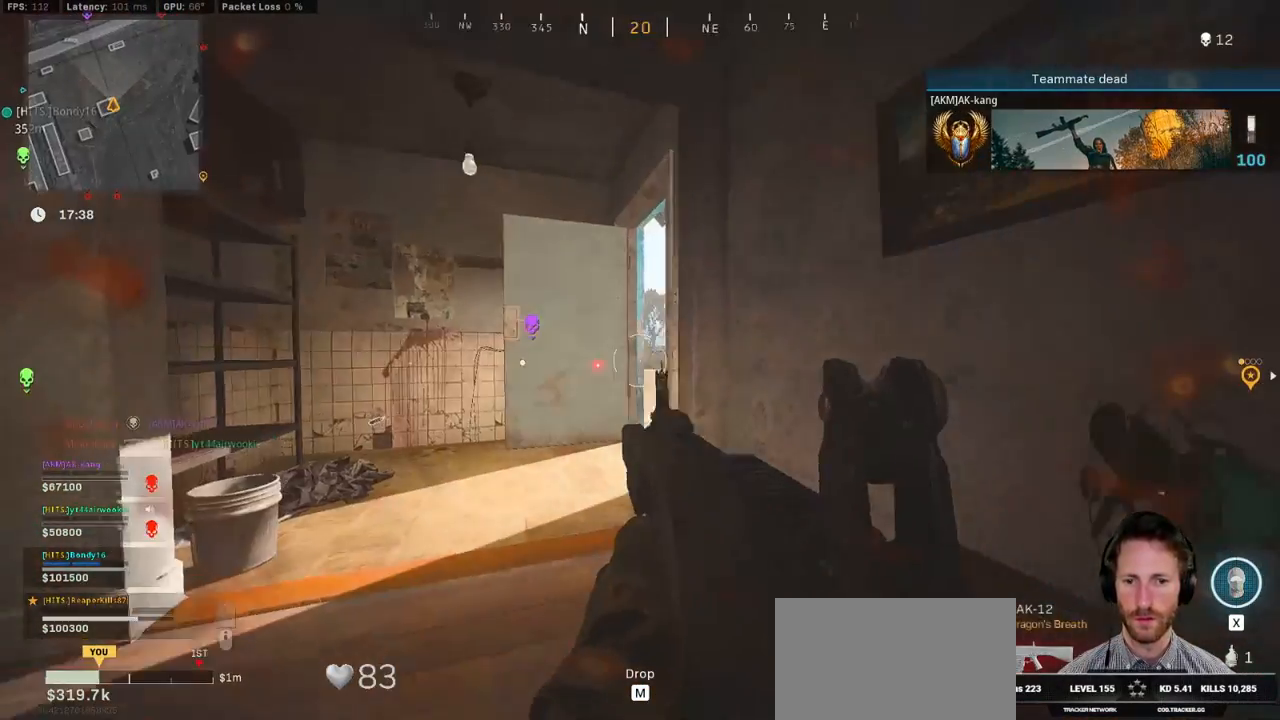
Gameplay with keyboard and mouse; each line is a JSON object with the keys and mouse buttons held at the frame after it. "events" lists presses ("down") and releases ("up") of "1", "2", "3", "4", "5", "a", "alt", "b", "c", "ctrl", "d", "e", "f", "g", "q", "r", "s", "shift", "space", "t", "tab", "v", "w", "x", "z", "mouse_left", "mouse_wheel", "mouse_right", "mouse_mb4" and "mouse_mb5" between this image and that frame as [ms after this image, input, new state], when the widget could be followed in between. "mouse_left", "mouse_wheel", "mouse_right", "mouse_mb4", "mouse_mb5" = the "left", "wheel", "right", "mb4", "mb5" buttons of the "mouse" list. No other keys are recorded. "wheel" means that the mouse wheel is clicked or scrolled. Mouse movement is not recorded.
{"keys": ["ctrl", "d", "s"], "mouse": [], "events": []}
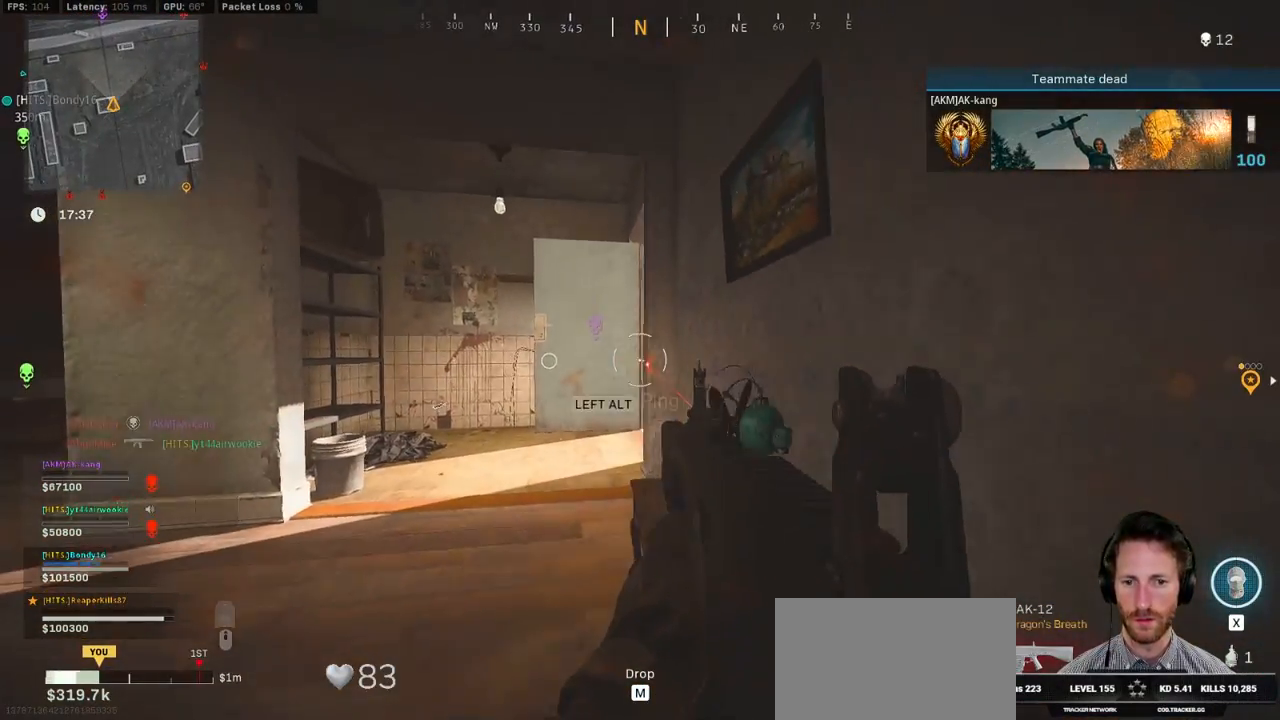
{"keys": ["ctrl", "d"], "mouse": [], "events": [[467, "s", "up"]]}
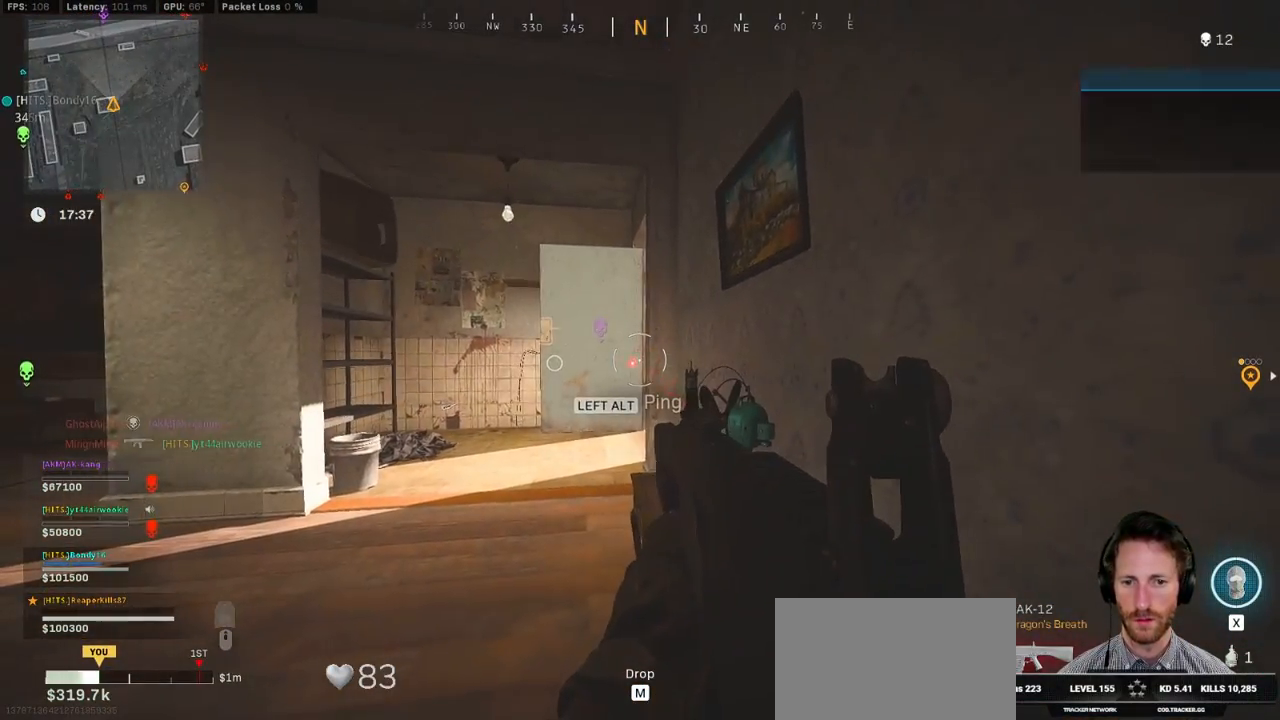
{"keys": ["a", "ctrl", "w"], "mouse": [], "events": [[17, "d", "up"], [150, "a", "down"], [200, "w", "down"]]}
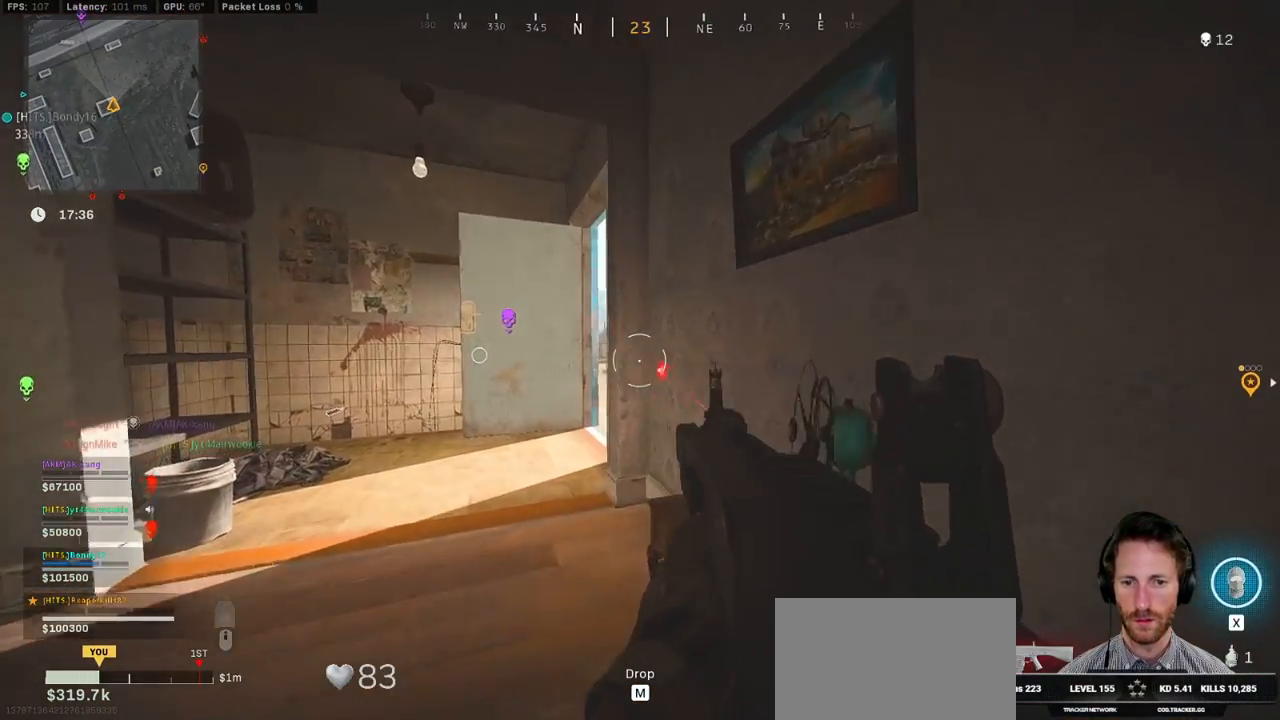
{"keys": ["a", "ctrl", "w"], "mouse": [], "events": []}
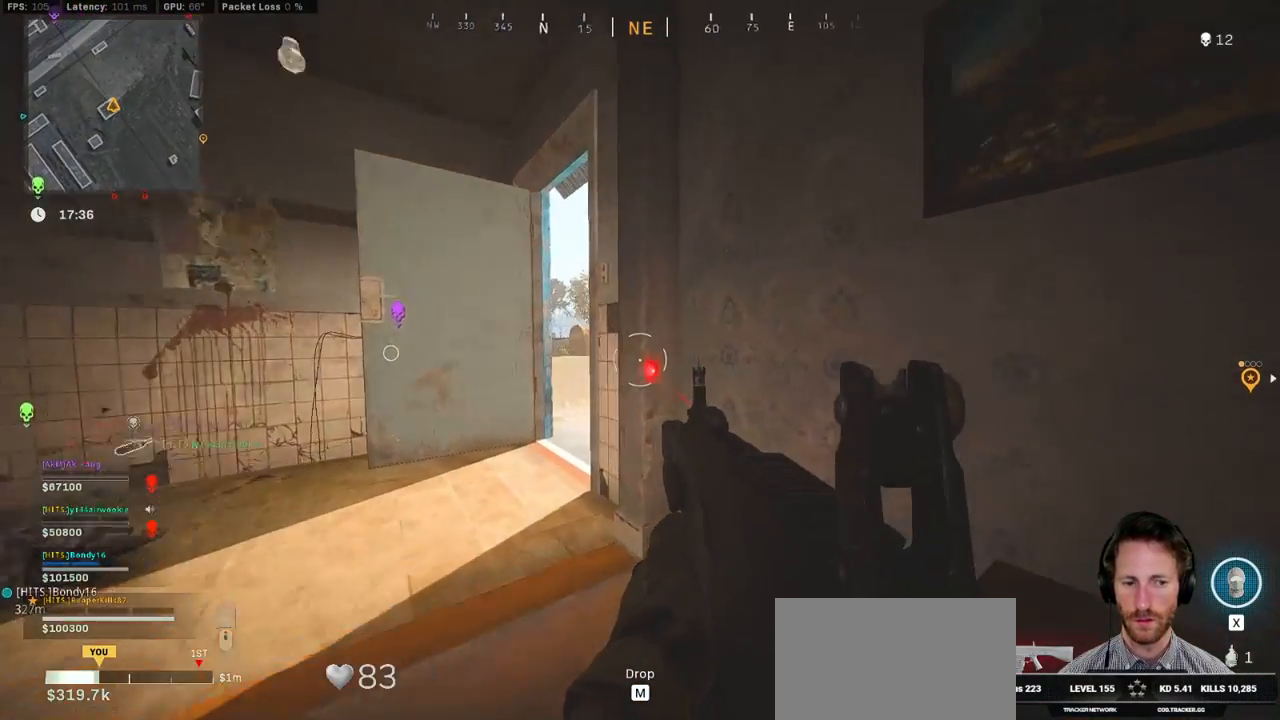
{"keys": ["a", "ctrl", "w"], "mouse": [], "events": []}
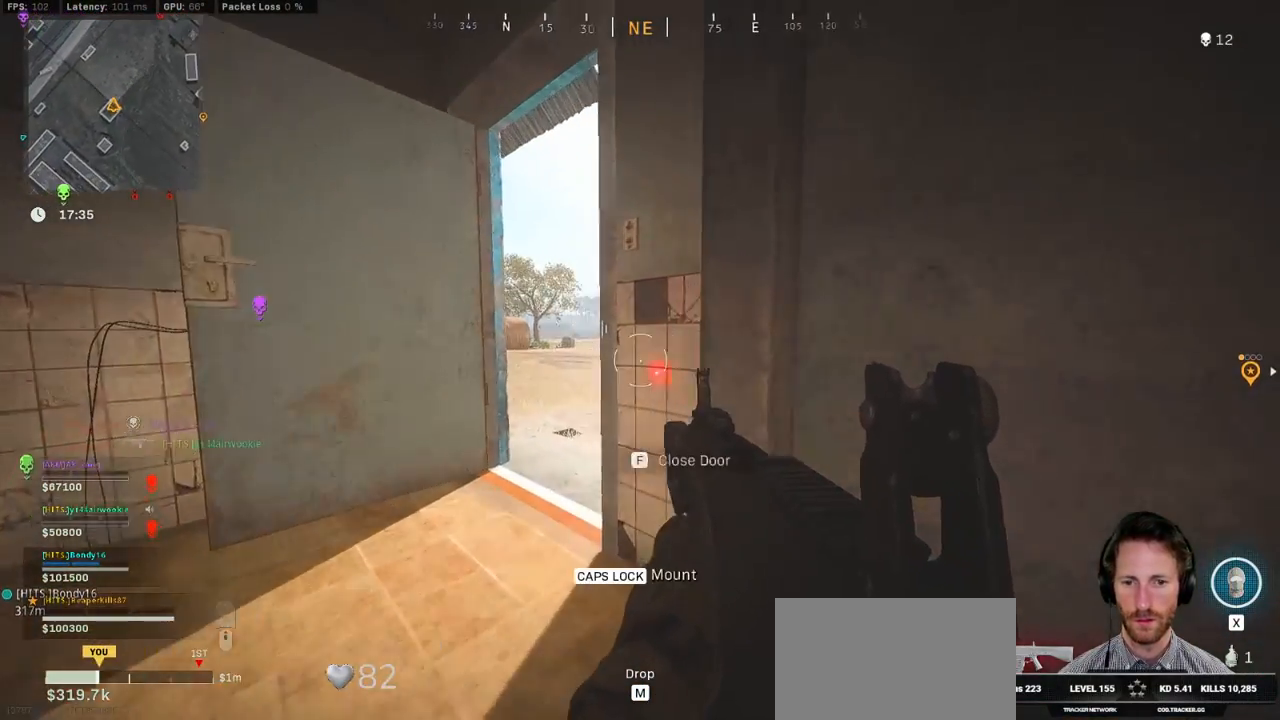
{"keys": ["ctrl"], "mouse": [], "events": [[217, "e", "down"], [250, "a", "up"], [267, "w", "up"], [350, "e", "up"]]}
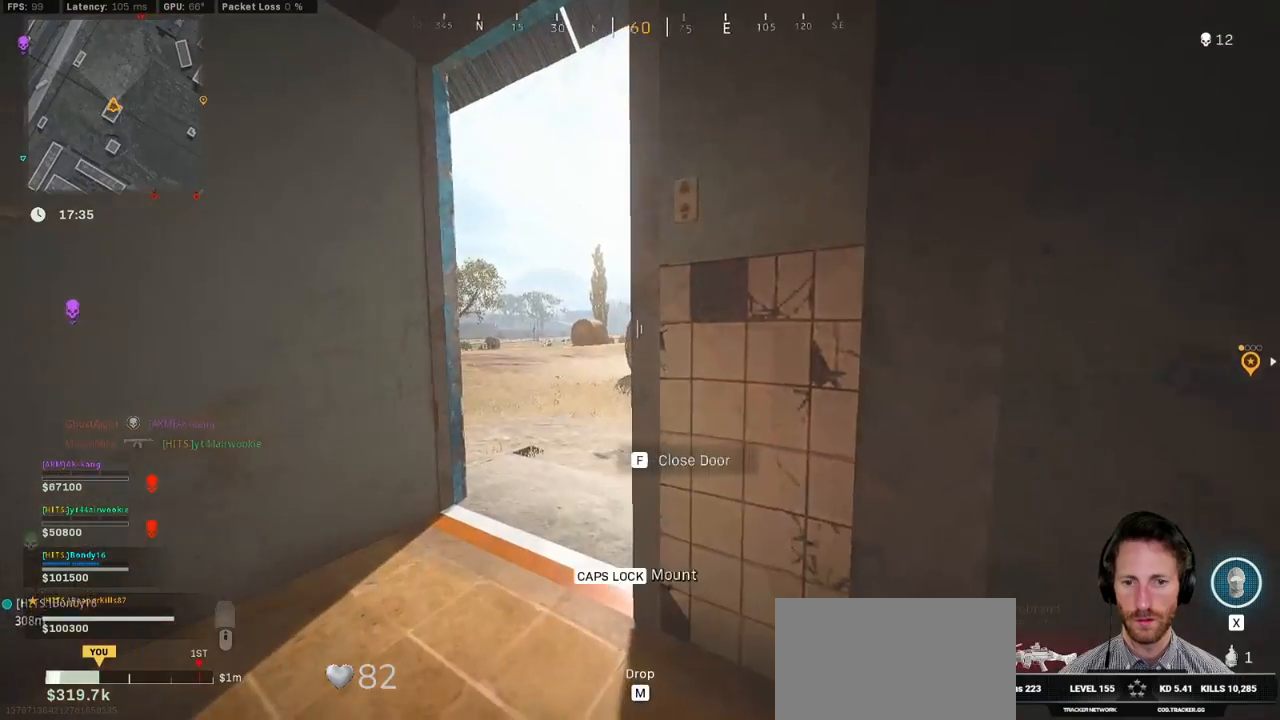
{"keys": ["a", "ctrl"], "mouse": [], "events": [[50, "s", "down"], [200, "a", "down"], [217, "s", "up"]]}
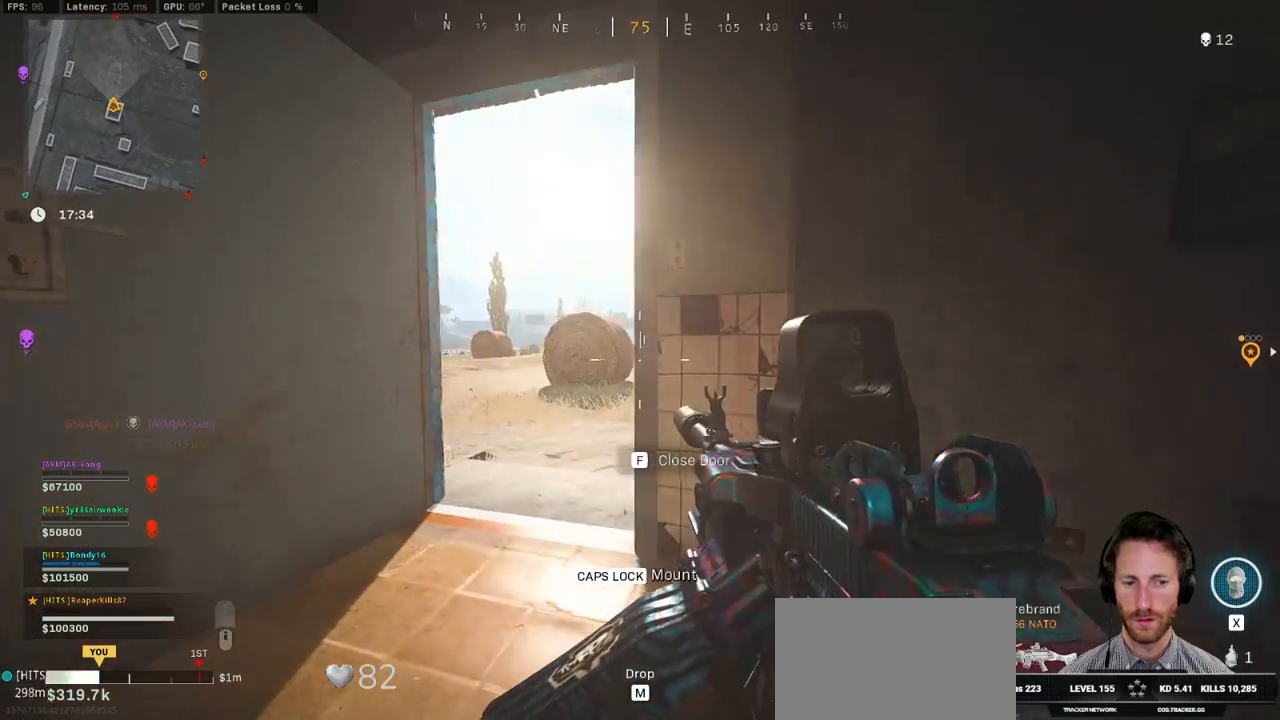
{"keys": ["a"], "mouse": ["right"], "events": [[33, "mouse_right", "down"], [150, "ctrl", "up"]]}
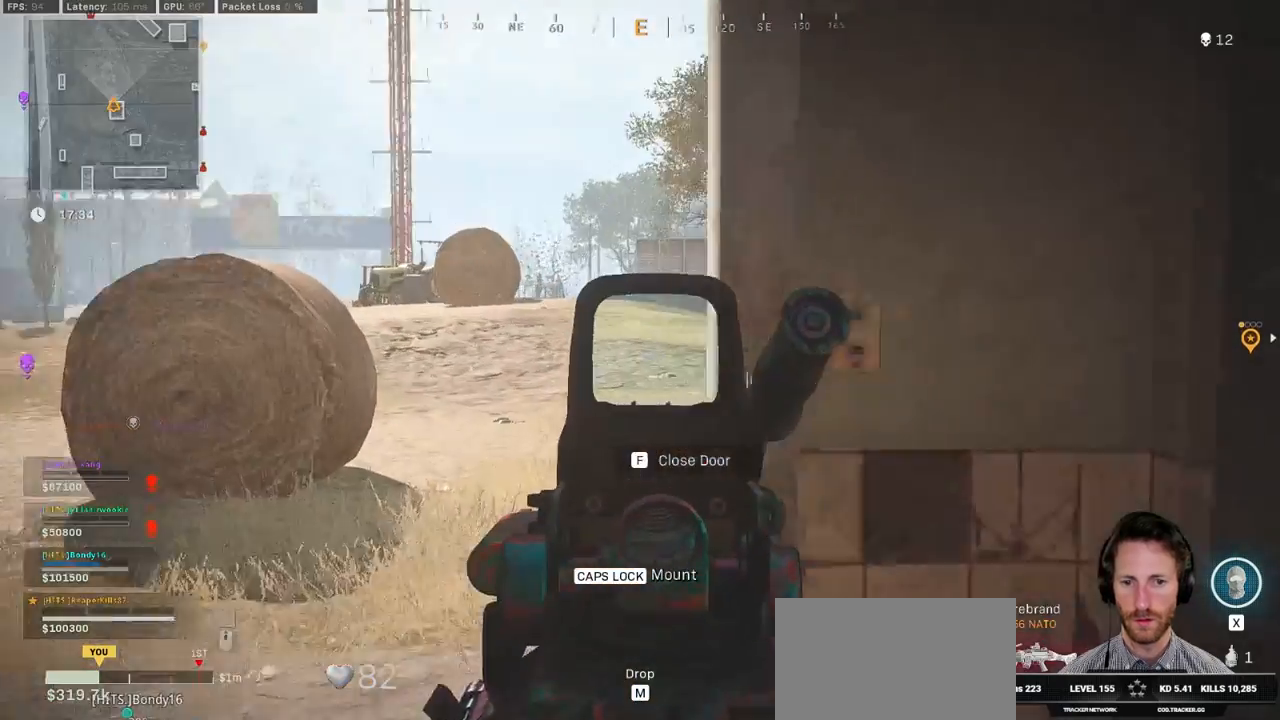
{"keys": ["a", "s"], "mouse": ["right"], "events": [[183, "s", "down"]]}
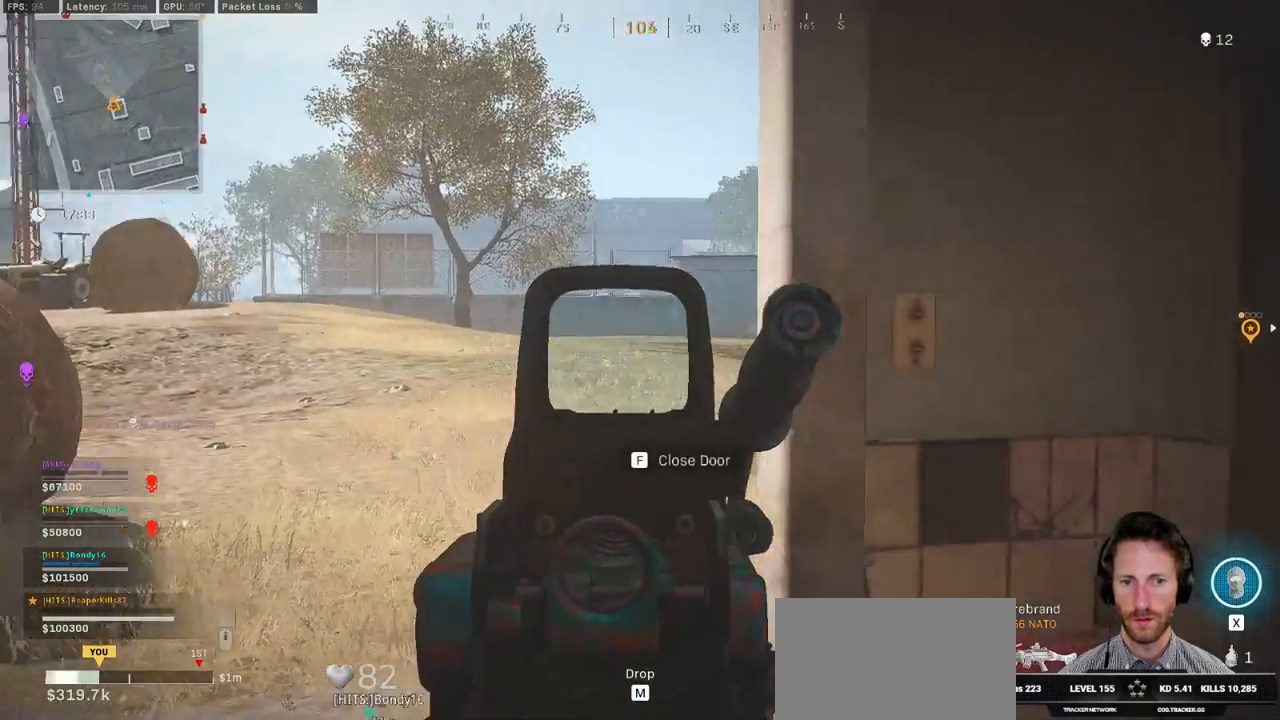
{"keys": ["a"], "mouse": ["right"], "events": [[450, "s", "up"]]}
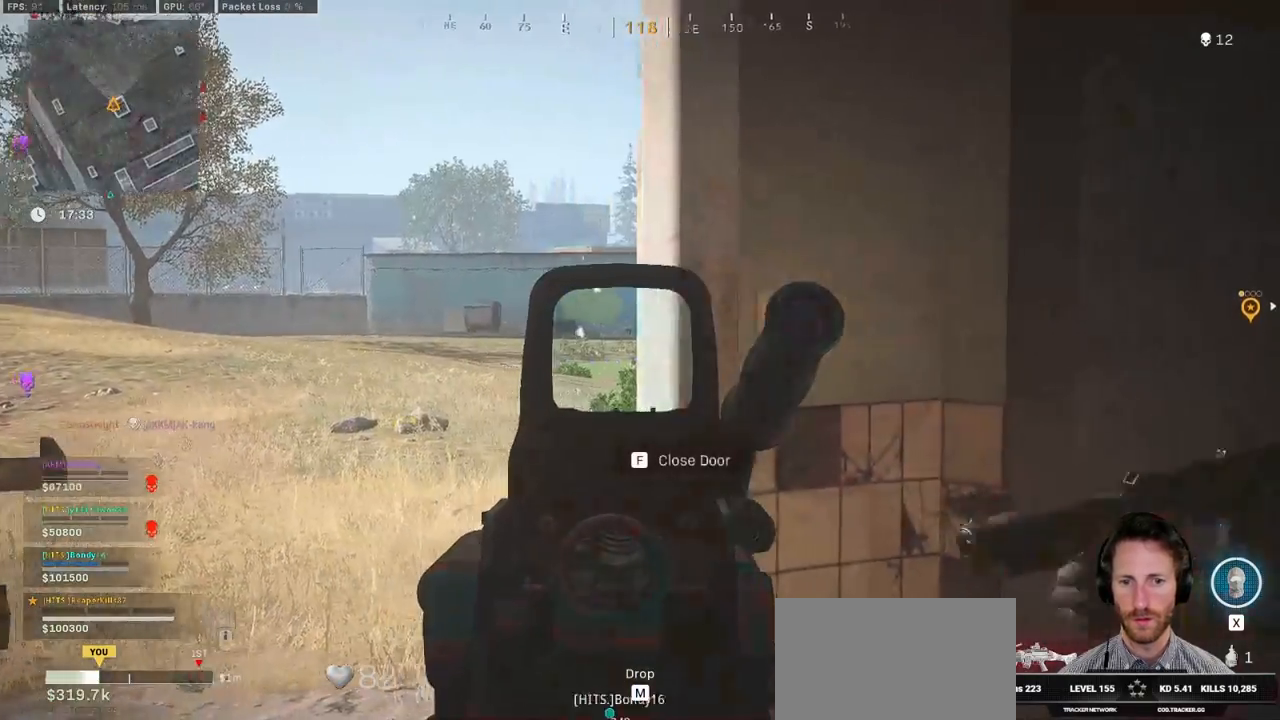
{"keys": ["d", "w"], "mouse": ["left"], "events": [[283, "d", "down"], [283, "e", "down"], [283, "w", "down"], [300, "e", "up"], [300, "mouse_left", "down"], [367, "a", "up"], [383, "mouse_right", "up"]]}
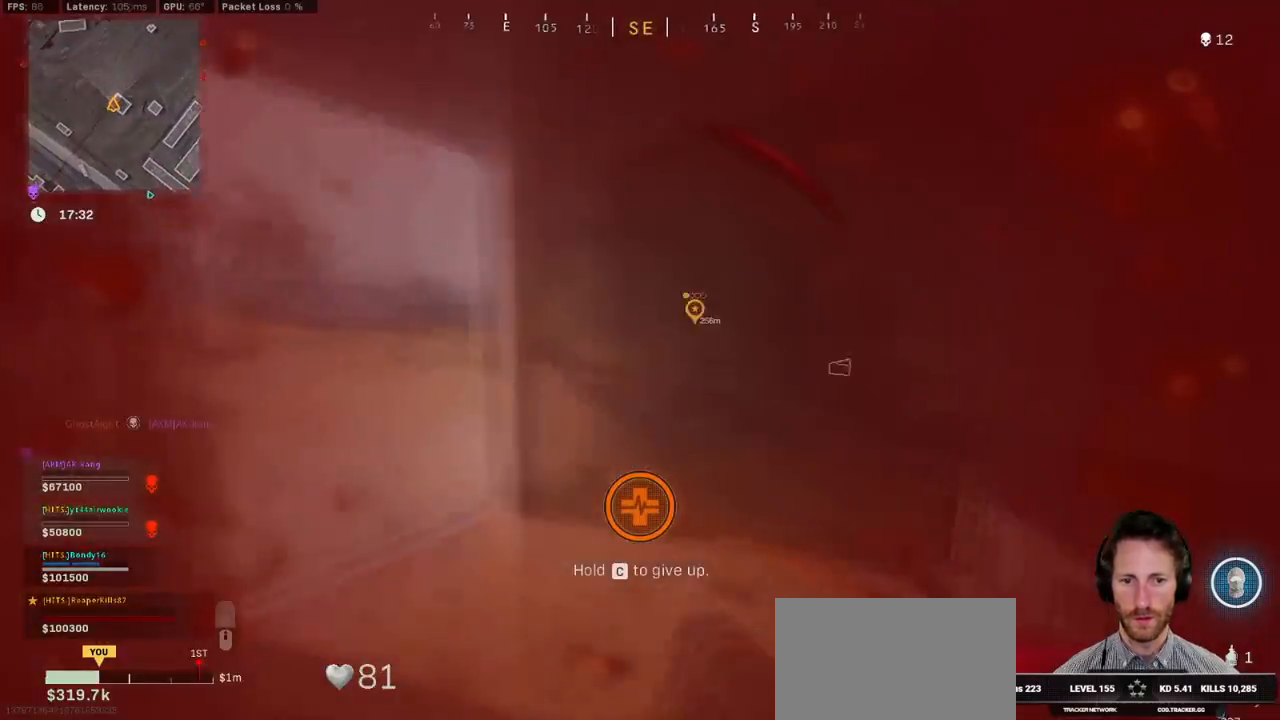
{"keys": [], "mouse": [], "events": [[100, "mouse_left", "up"], [117, "w", "up"], [317, "d", "up"]]}
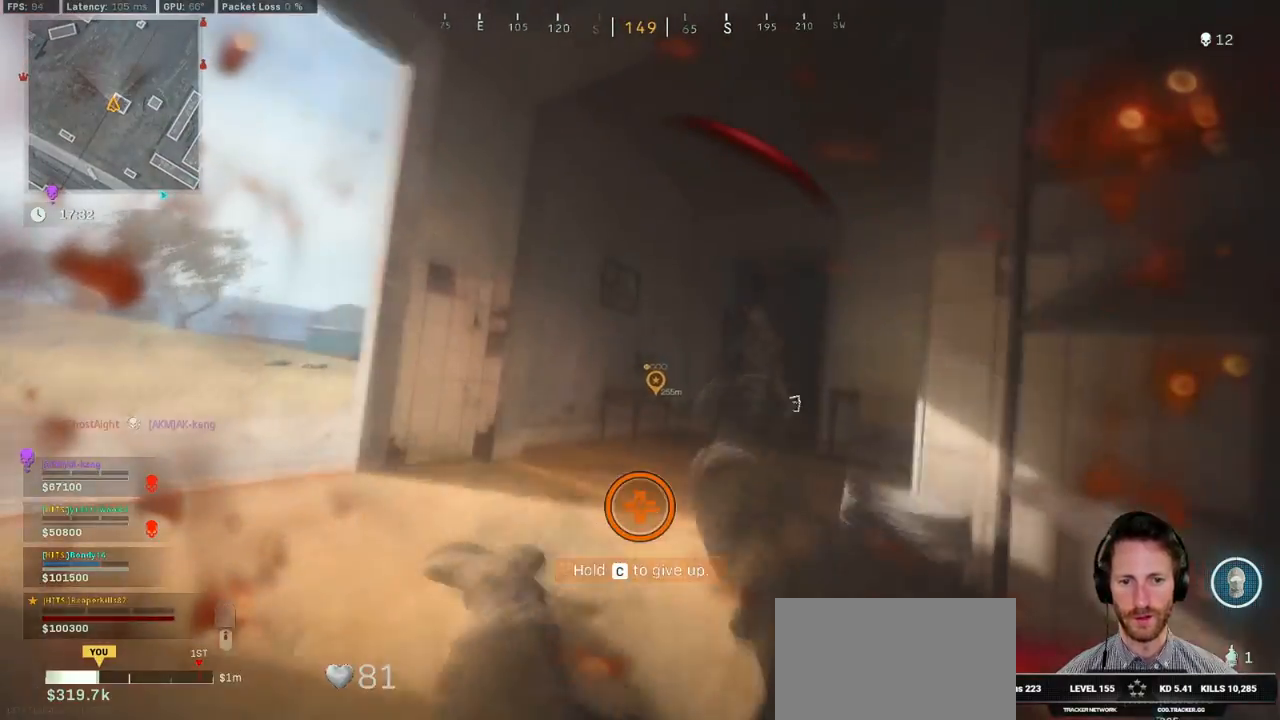
{"keys": [], "mouse": [], "events": []}
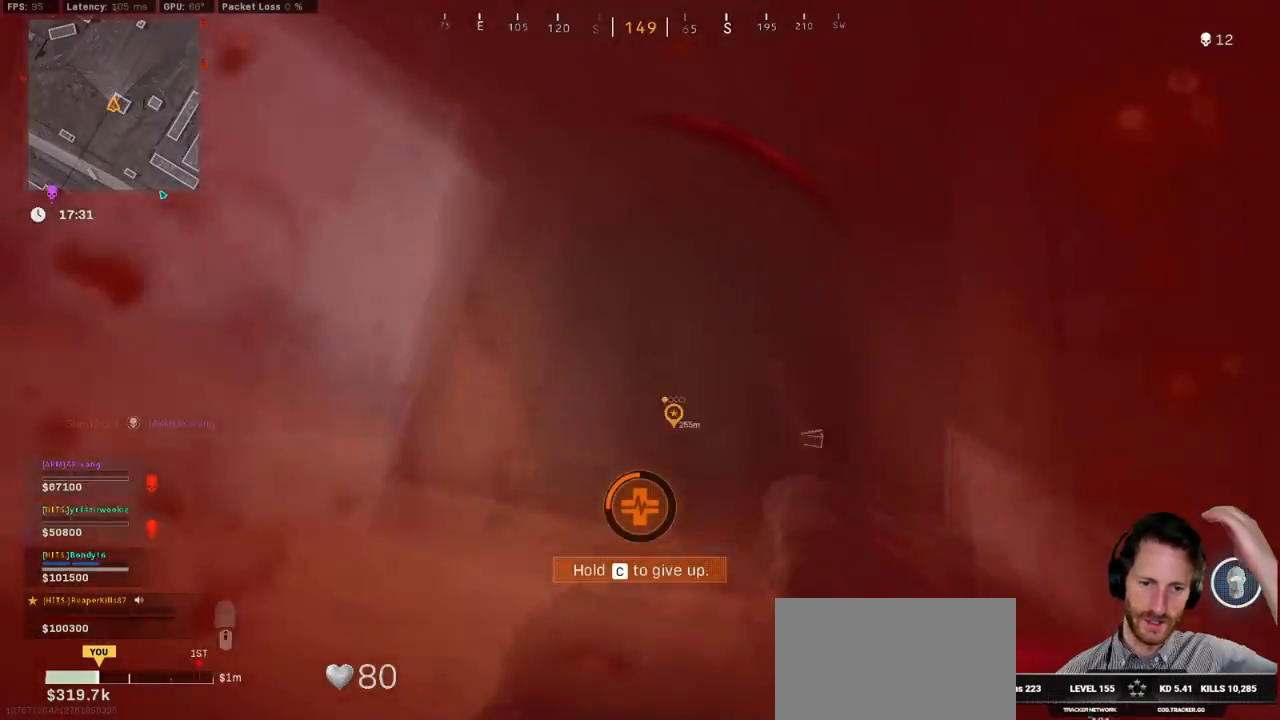
{"keys": [], "mouse": [], "events": []}
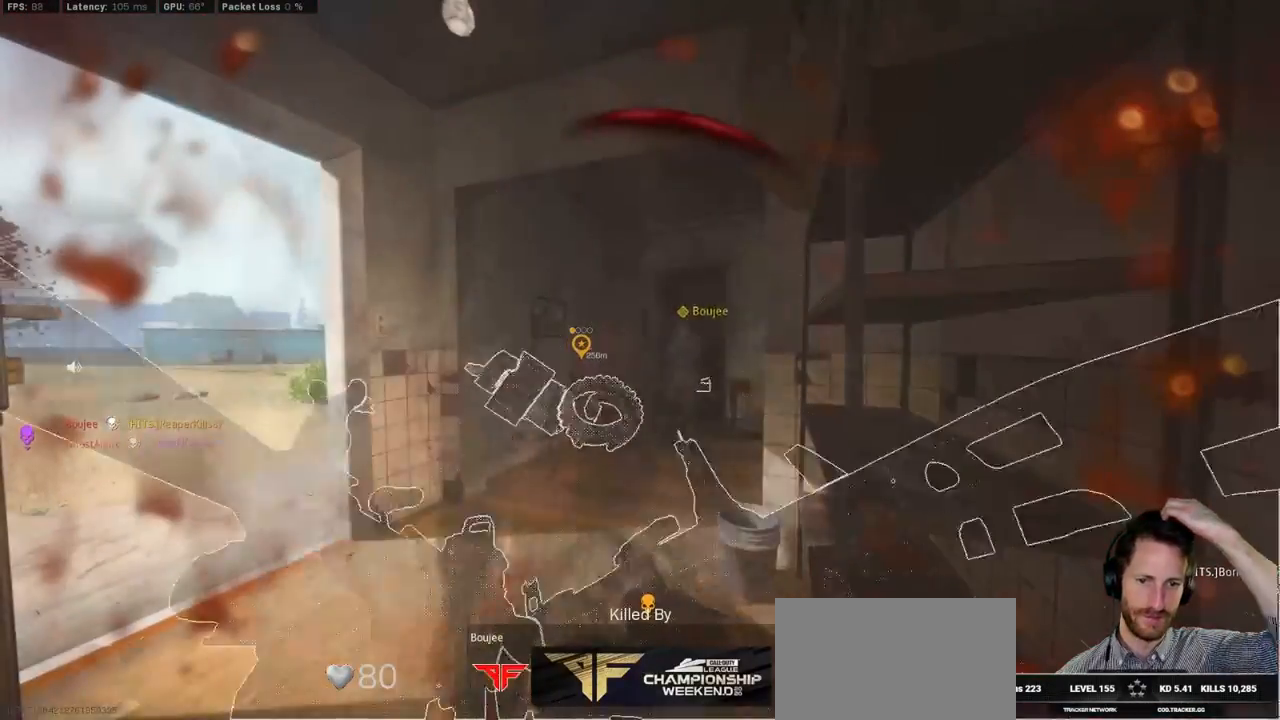
{"keys": [], "mouse": [], "events": []}
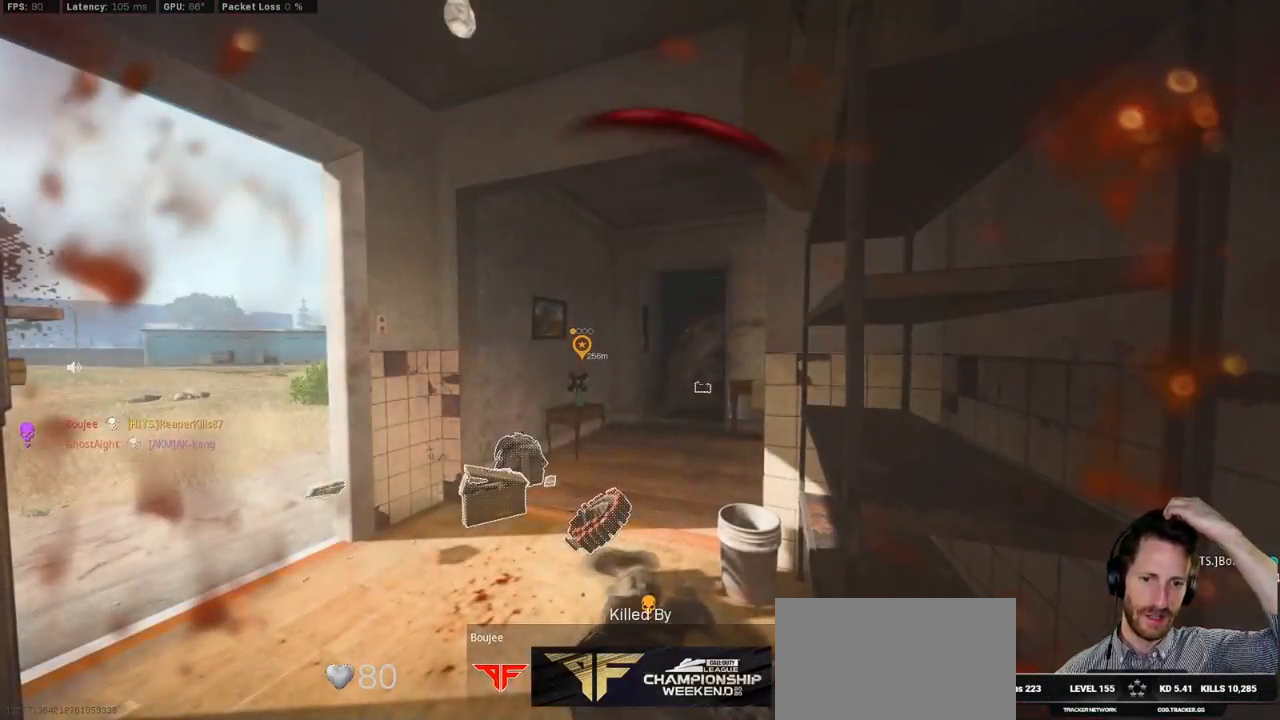
{"keys": [], "mouse": [], "events": []}
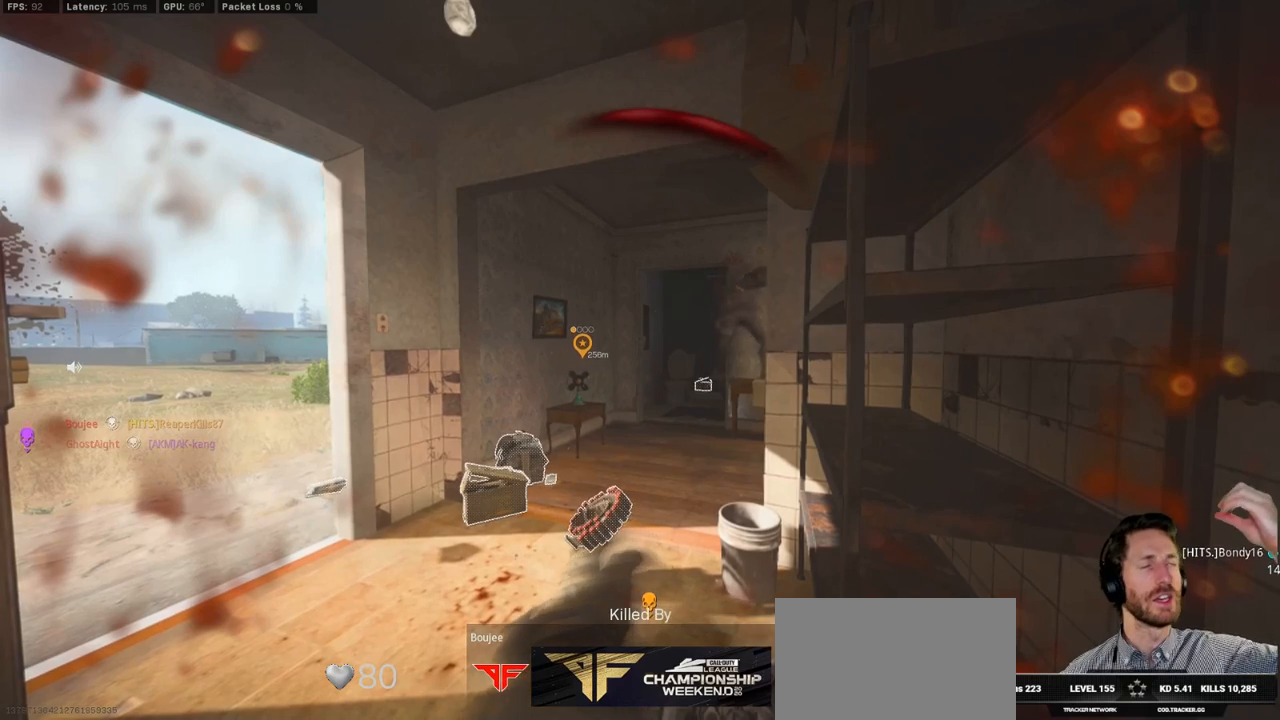
{"keys": ["w"], "mouse": [], "events": [[17, "f", "down"], [33, "w", "down"], [117, "f", "up"], [217, "f", "down"], [283, "f", "up"], [367, "f", "down"], [450, "f", "up"]]}
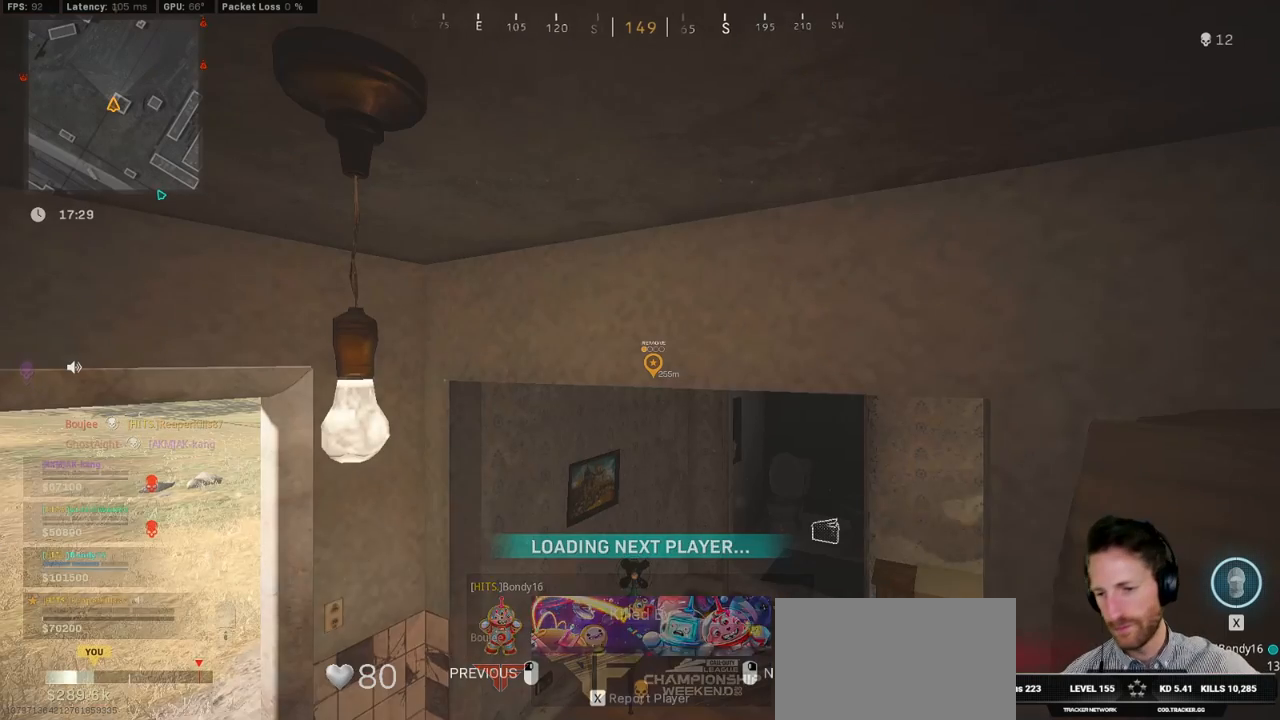
{"keys": ["w"], "mouse": [], "events": [[50, "f", "down"], [117, "f", "up"], [250, "f", "down"], [333, "f", "up"], [433, "f", "down"], [500, "f", "up"]]}
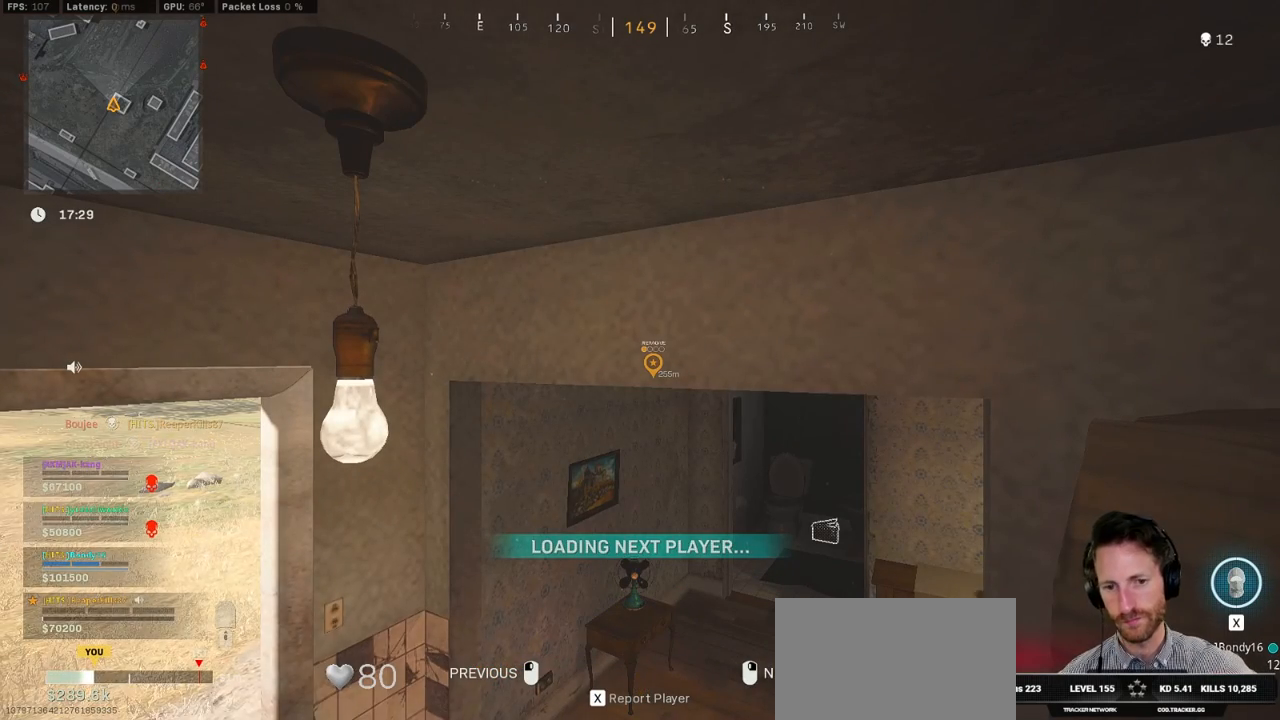
{"keys": ["w"], "mouse": [], "events": [[100, "f", "down"], [167, "f", "up"], [267, "f", "down"], [317, "f", "up"], [417, "f", "down"], [483, "f", "up"]]}
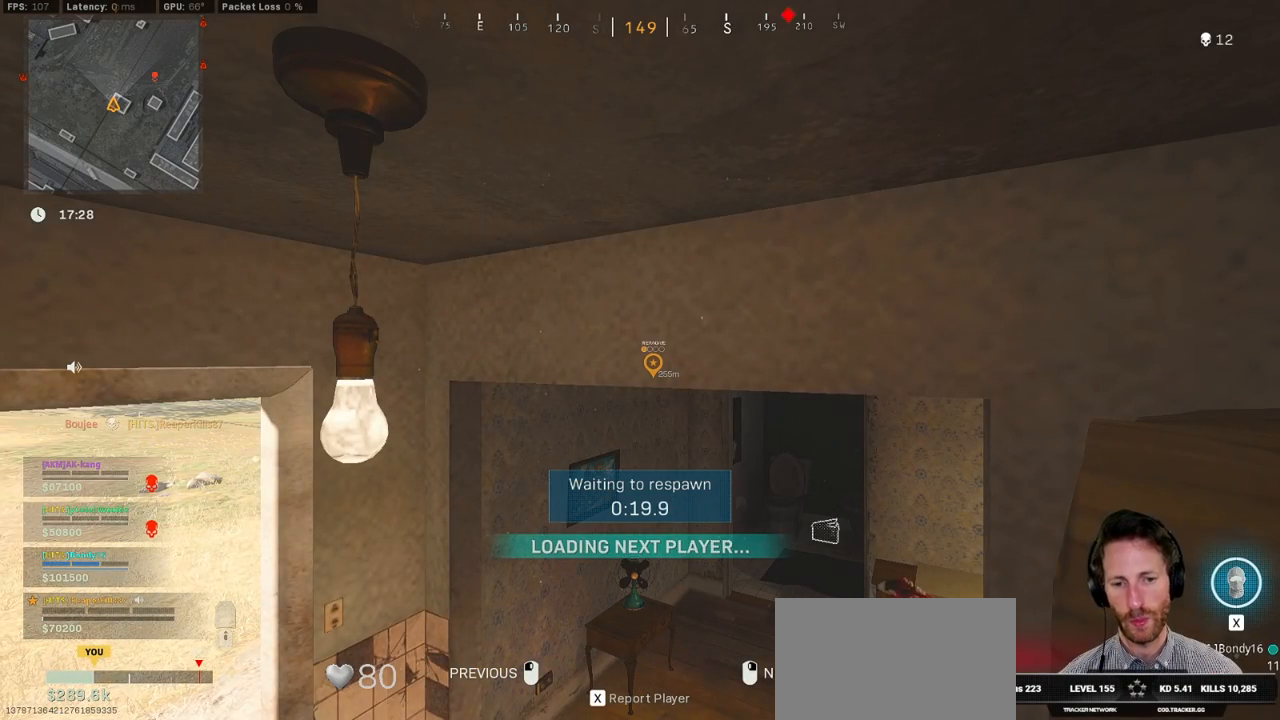
{"keys": ["w"], "mouse": [], "events": [[67, "f", "down"], [133, "f", "up"], [233, "f", "down"], [283, "f", "up"], [367, "f", "down"], [433, "f", "up"]]}
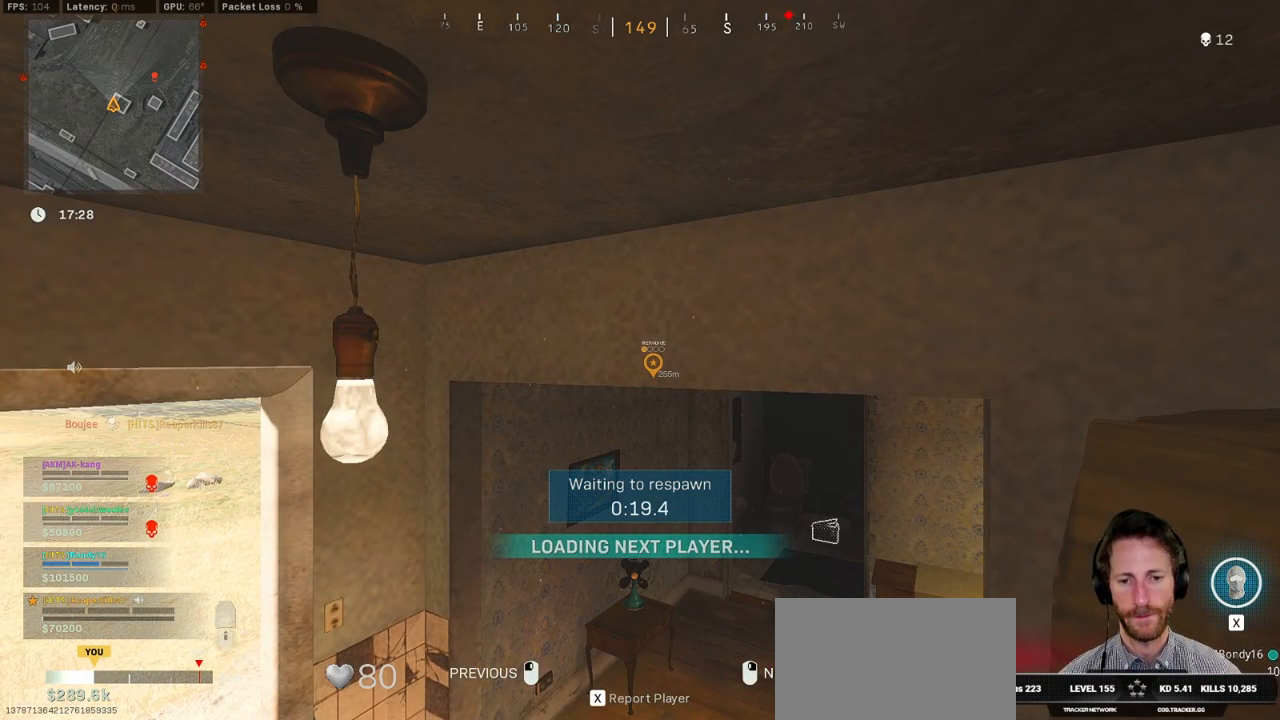
{"keys": ["w"], "mouse": [], "events": [[33, "f", "down"], [100, "f", "up"], [183, "f", "down"], [250, "f", "up"], [350, "f", "down"], [417, "f", "up"]]}
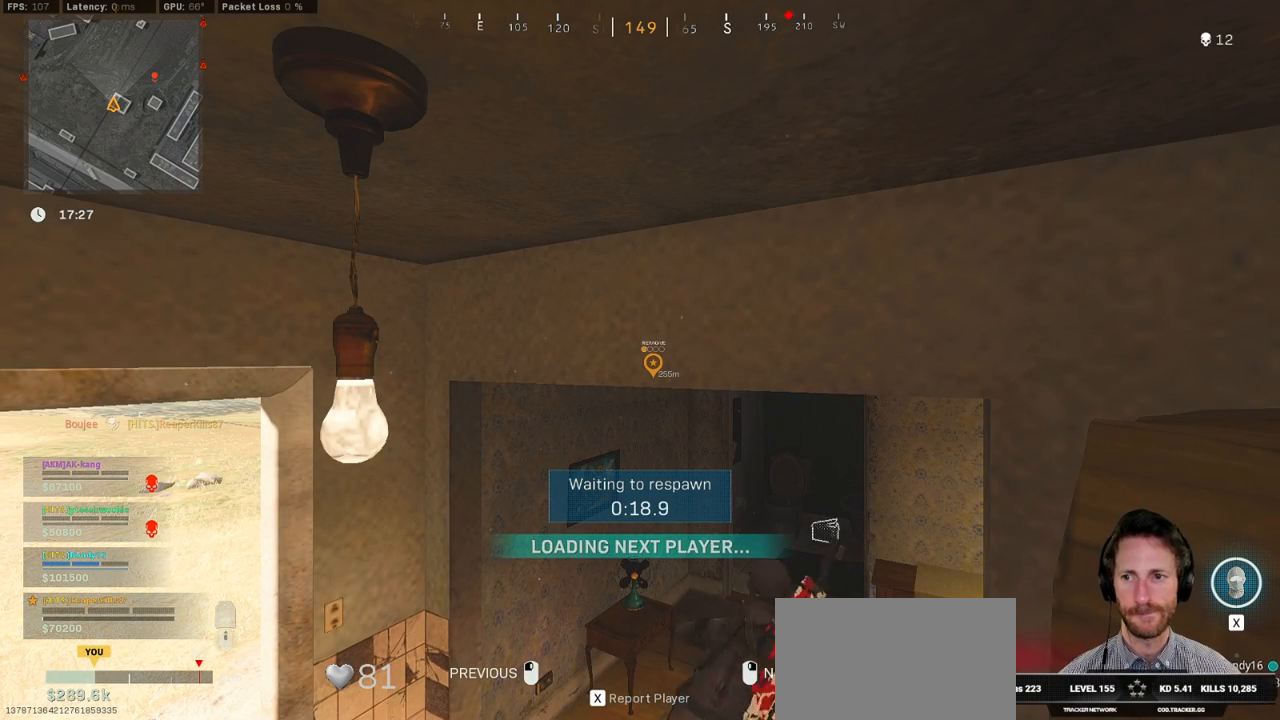
{"keys": ["w"], "mouse": [], "events": []}
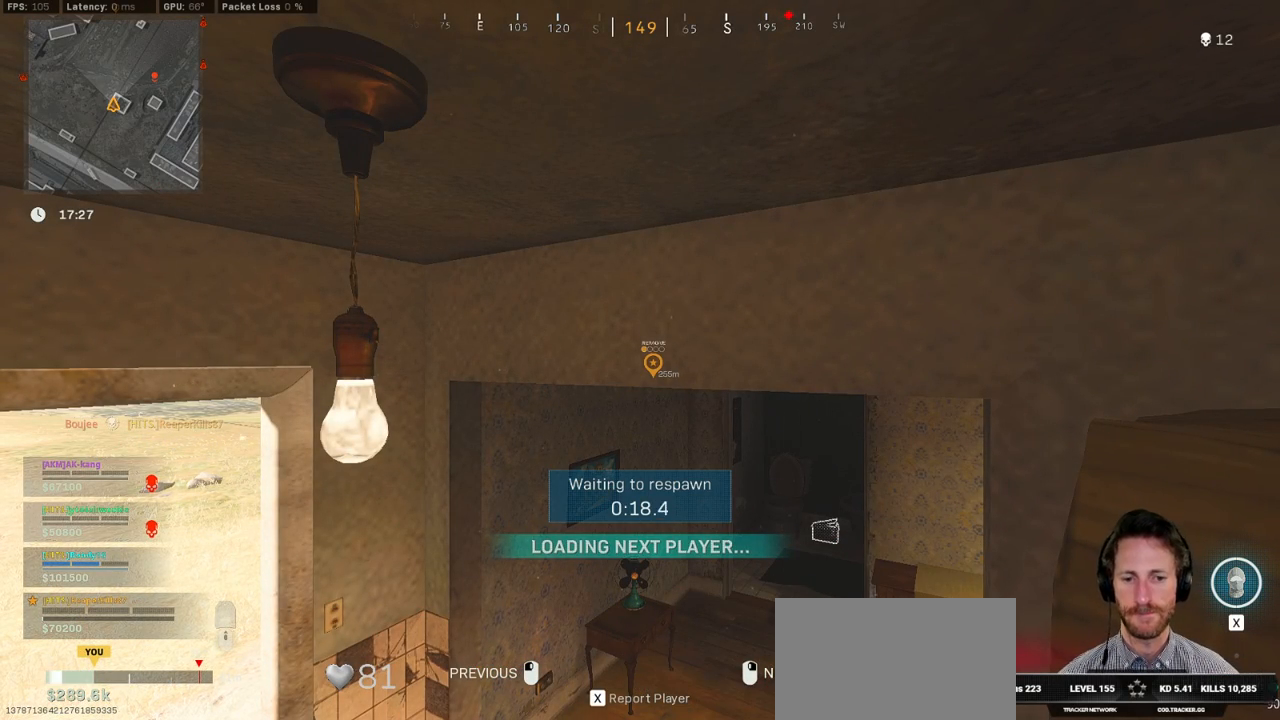
{"keys": ["w"], "mouse": [], "events": []}
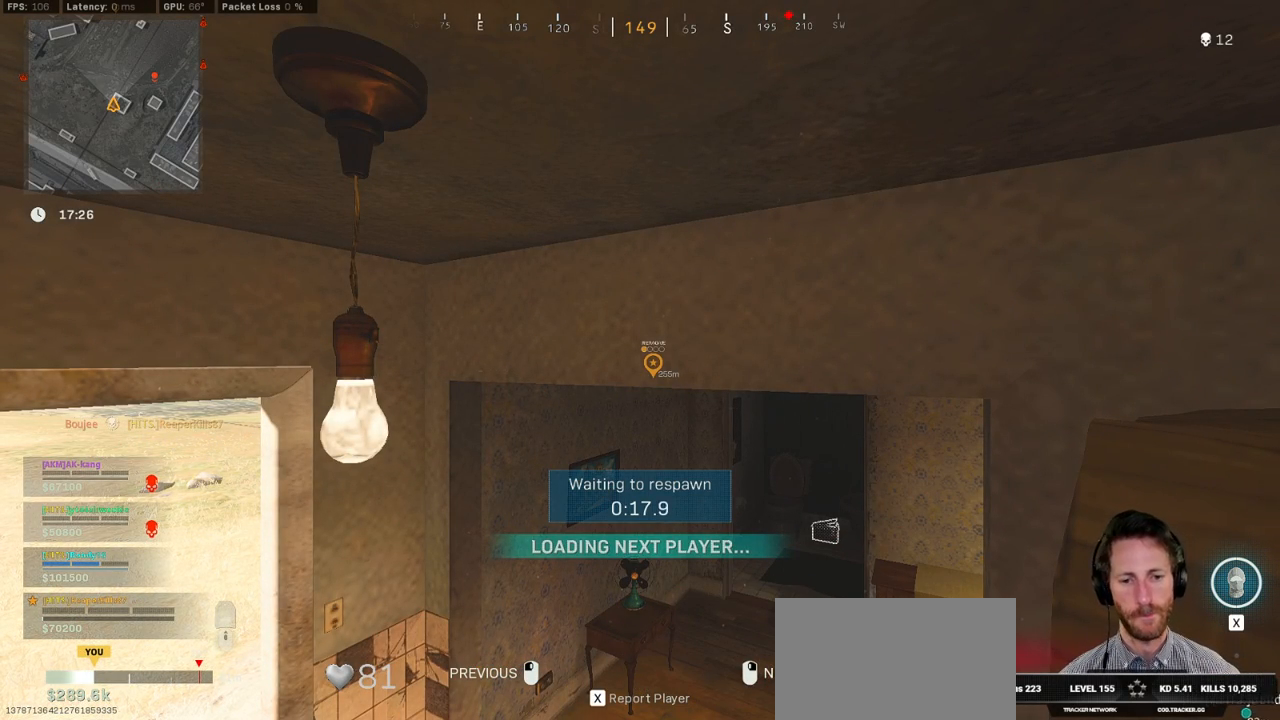
{"keys": ["w"], "mouse": [], "events": []}
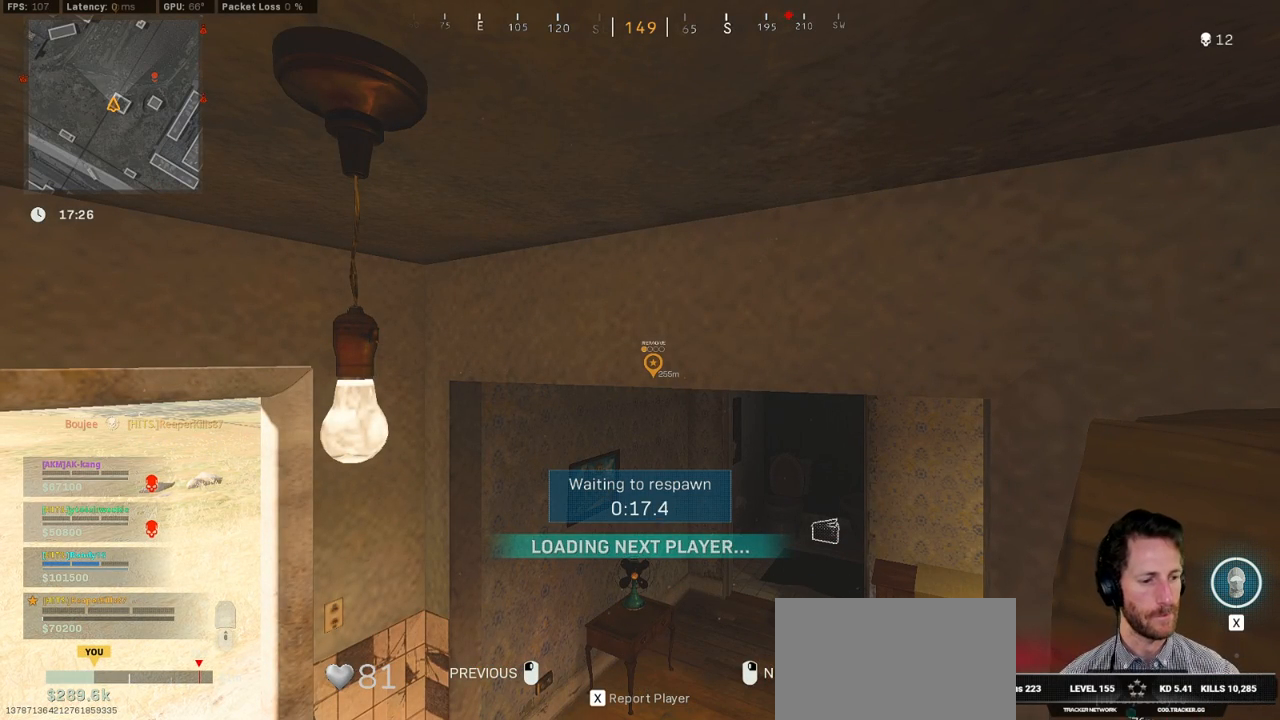
{"keys": ["w"], "mouse": [], "events": []}
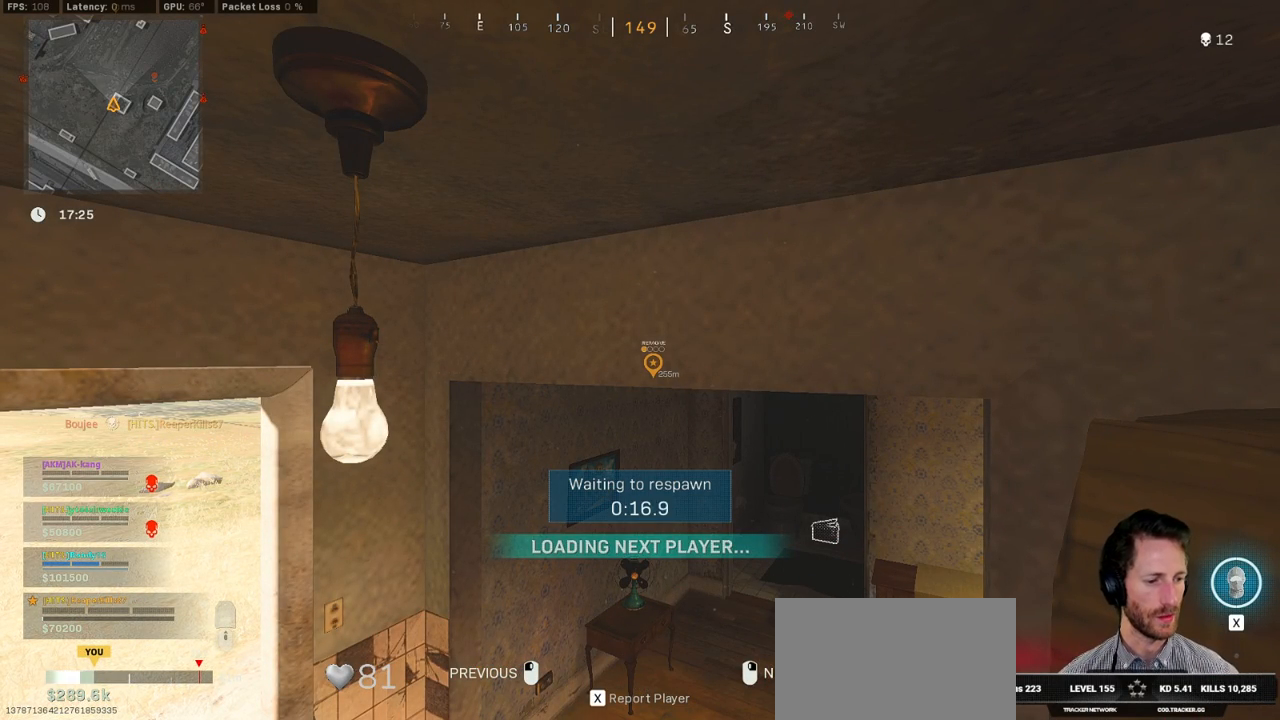
{"keys": ["w"], "mouse": [], "events": []}
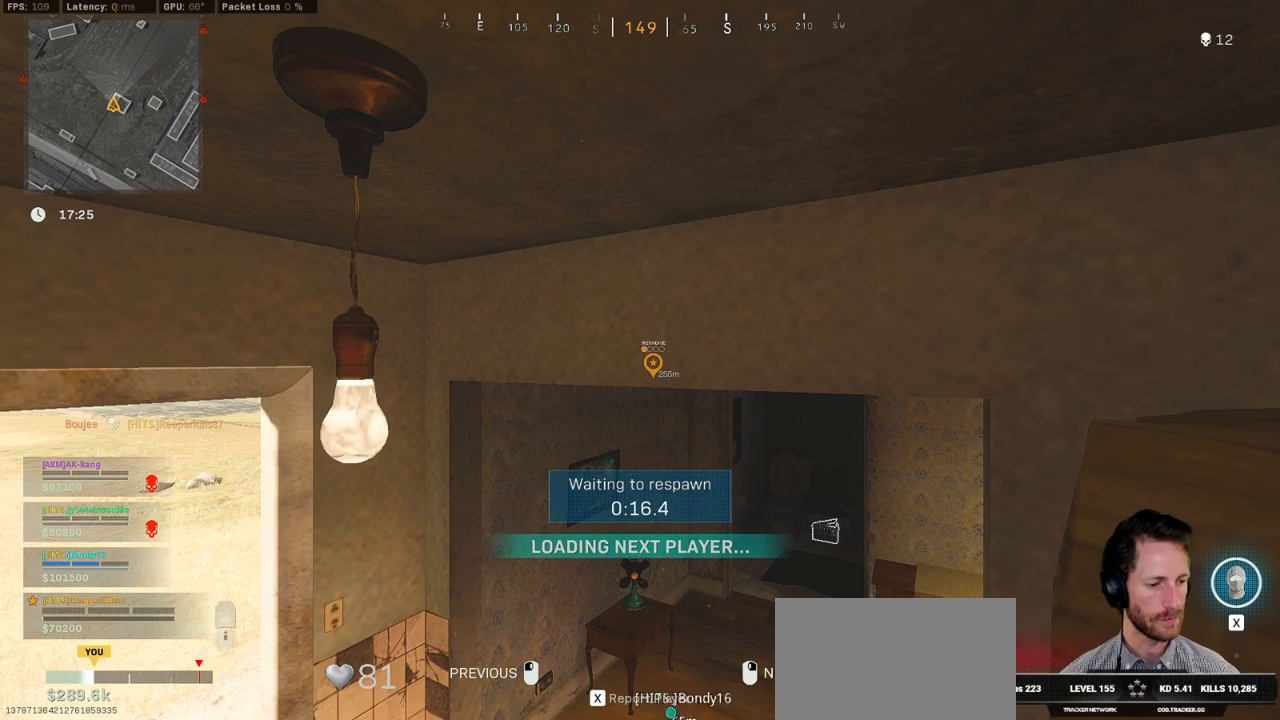
{"keys": ["f", "w"], "mouse": [], "events": [[50, "a", "down"], [400, "a", "up"], [450, "f", "down"]]}
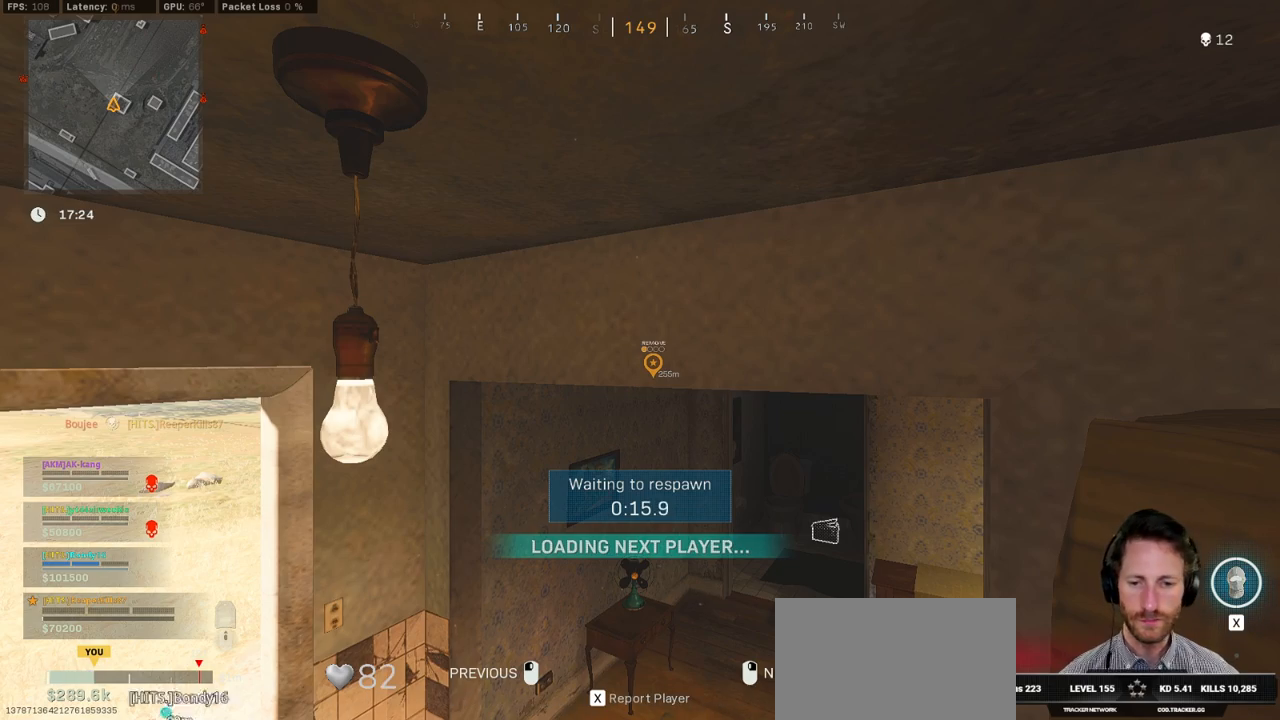
{"keys": ["f", "w"], "mouse": [], "events": [[50, "f", "up"], [133, "f", "down"], [200, "f", "up"], [300, "f", "down"], [367, "f", "up"], [483, "f", "down"]]}
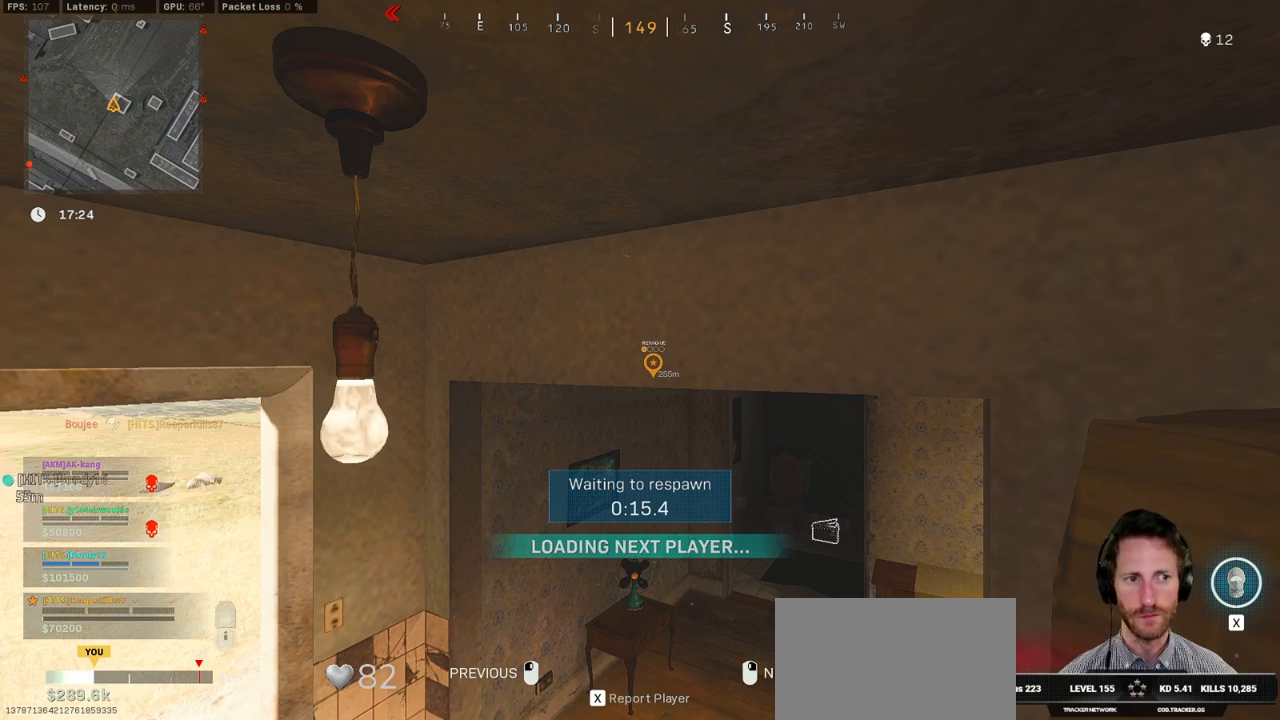
{"keys": [], "mouse": [], "events": [[100, "f", "up"], [150, "w", "up"]]}